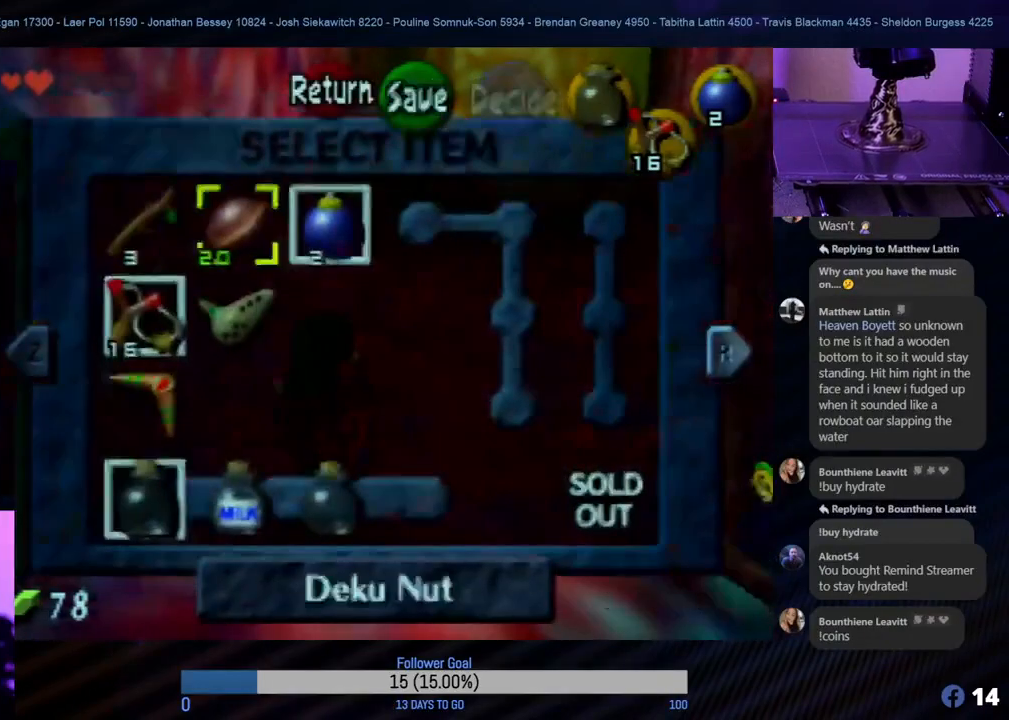
Gameplay with a controller (Nintendo layout); each line is a JSON object with the inputs held at the frame after it. "events" lists button and stick changes between this image and that frame as [ms after this image, input, new state], when the widget could be followed in between. Not read: L1 L3 R3 right_stick.
{"buttons": [], "left_stick": "center", "events": []}
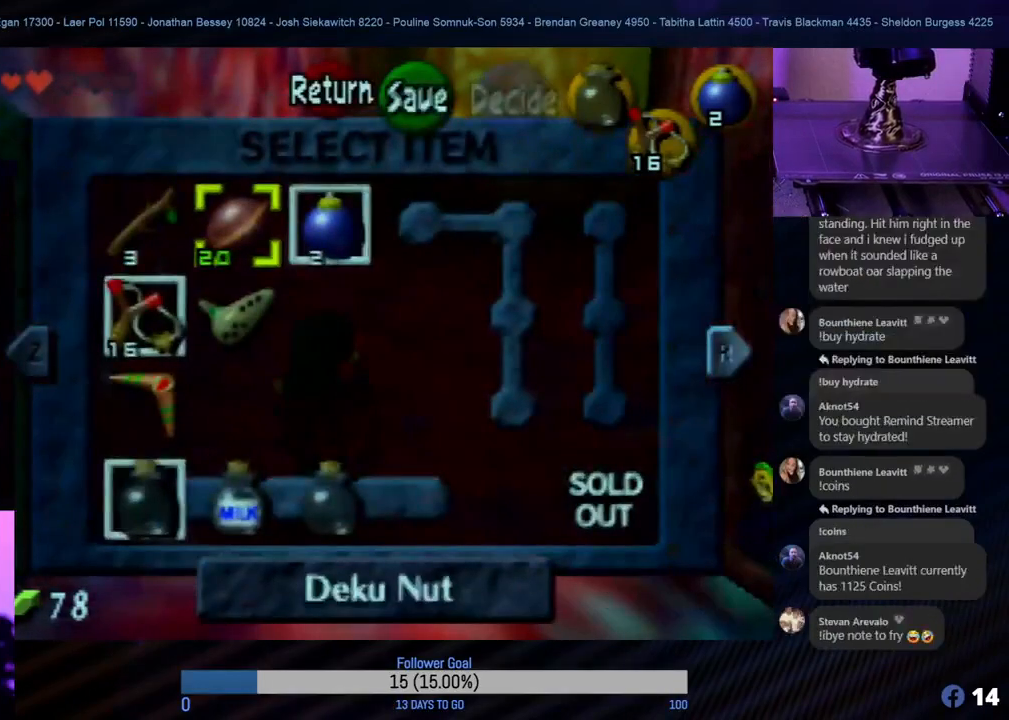
{"buttons": [], "left_stick": "center", "events": [[50, "left_stick", "down"], [200, "left_stick", "center"]]}
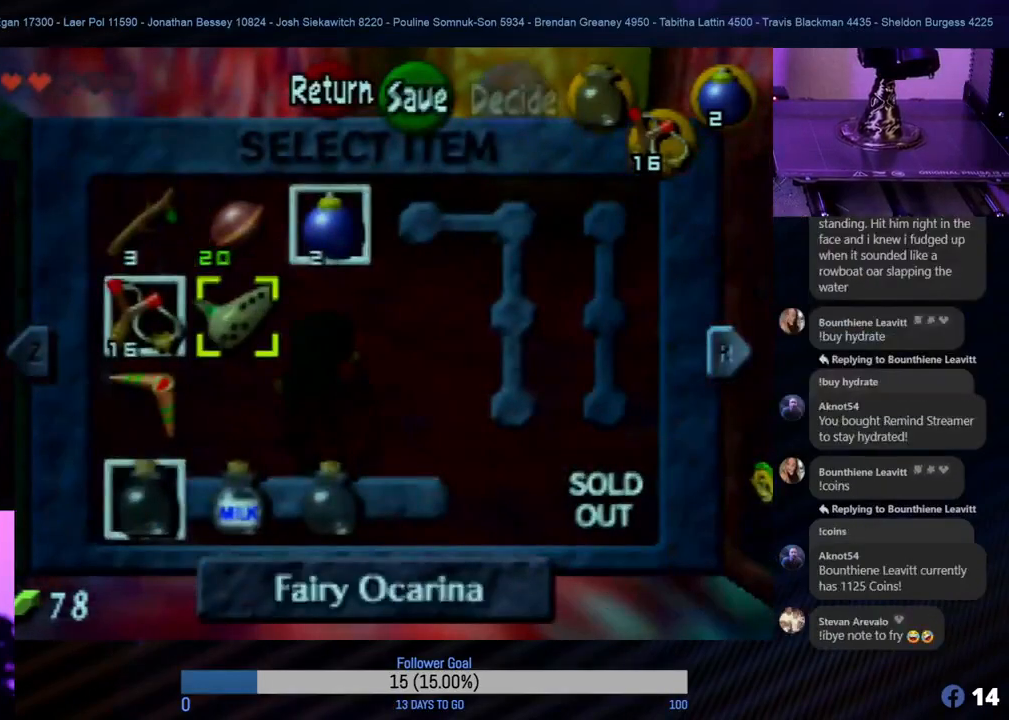
{"buttons": [], "left_stick": "center", "events": [[100, "left_stick", "left"], [250, "left_stick", "center"]]}
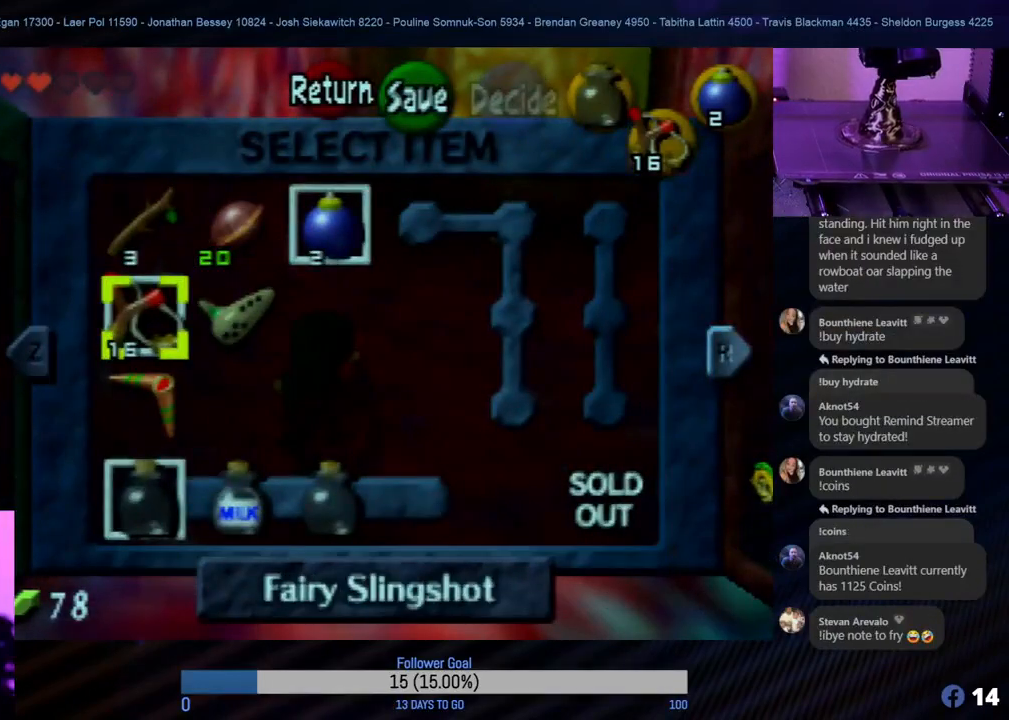
{"buttons": [], "left_stick": "center", "events": [[100, "left_stick", "down"], [250, "left_stick", "center"]]}
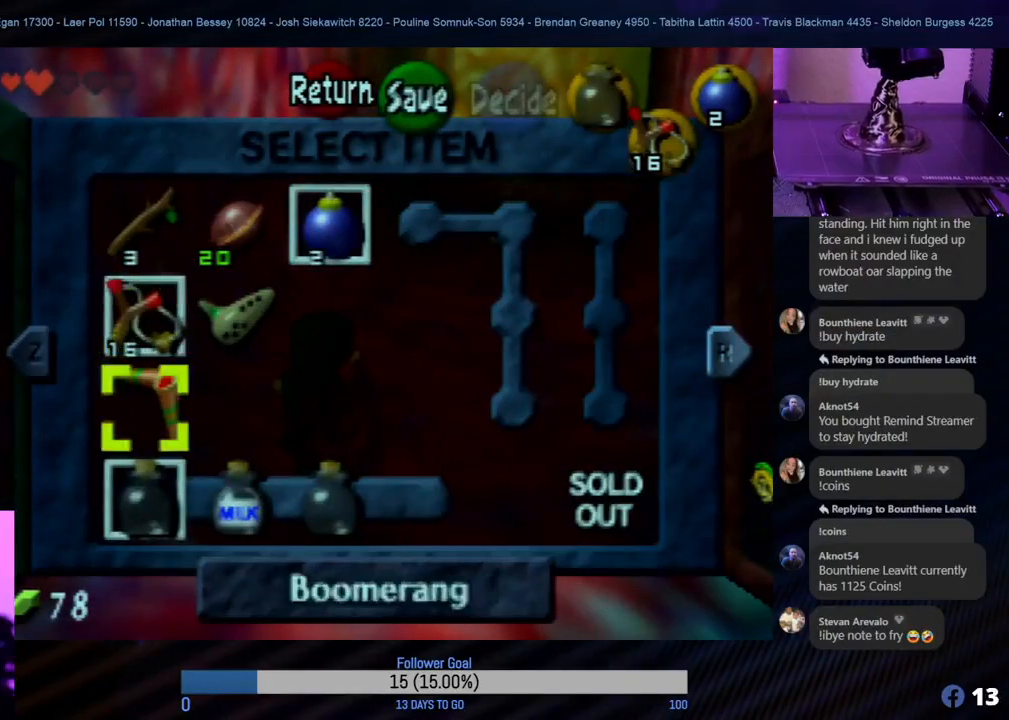
{"buttons": [], "left_stick": "center", "events": [[250, "C_LEFT", "down"], [400, "C_LEFT", "up"]]}
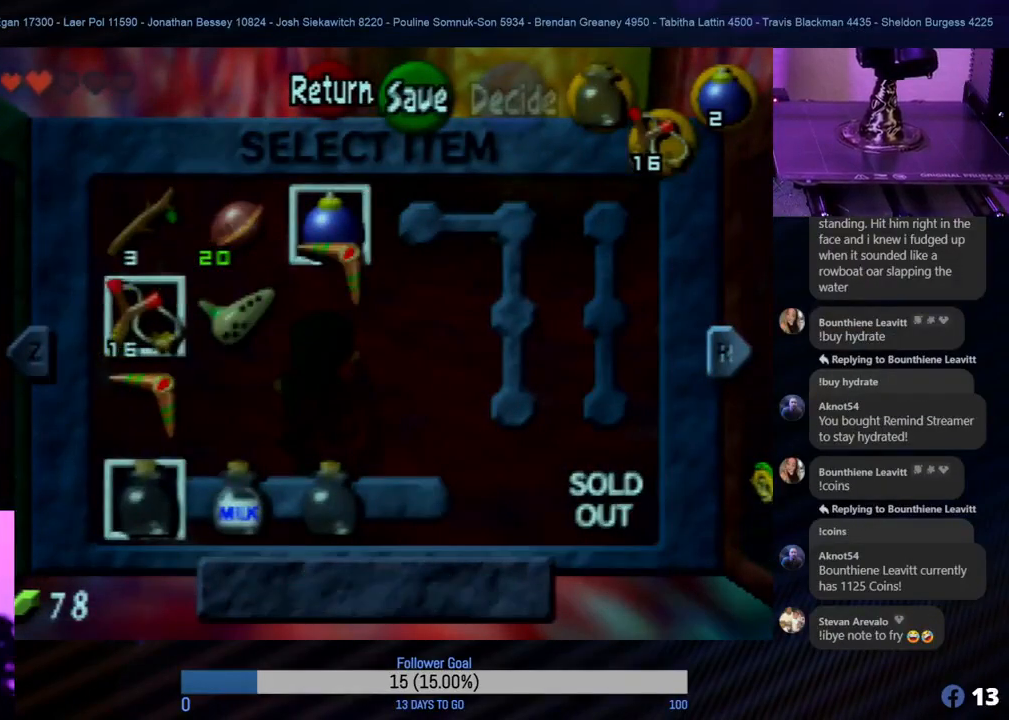
{"buttons": [], "left_stick": "up-right", "events": [[483, "left_stick", "up-right"]]}
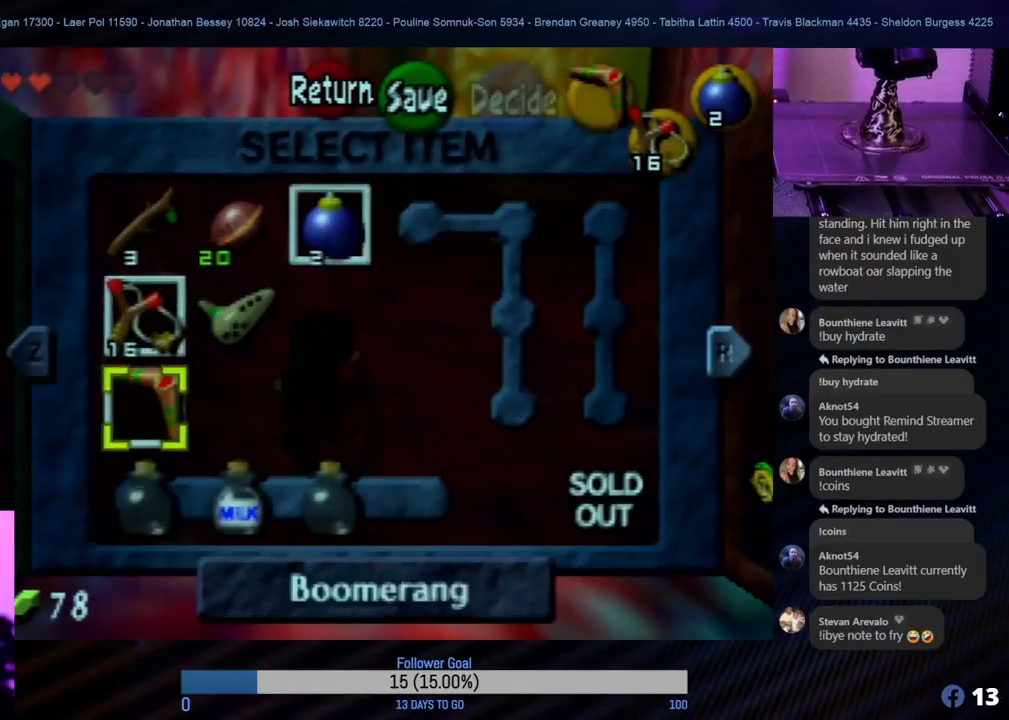
{"buttons": [], "left_stick": "center", "events": [[150, "Z", "down"], [183, "left_stick", "center"], [383, "Z", "up"]]}
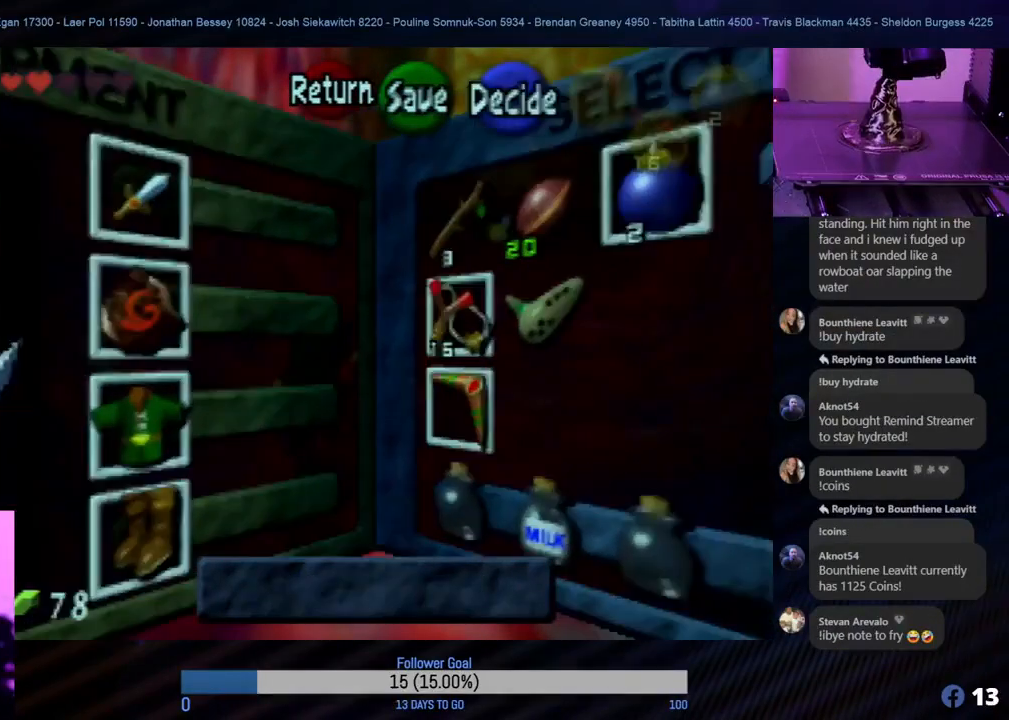
{"buttons": ["A"], "left_stick": "center", "events": [[417, "A", "down"]]}
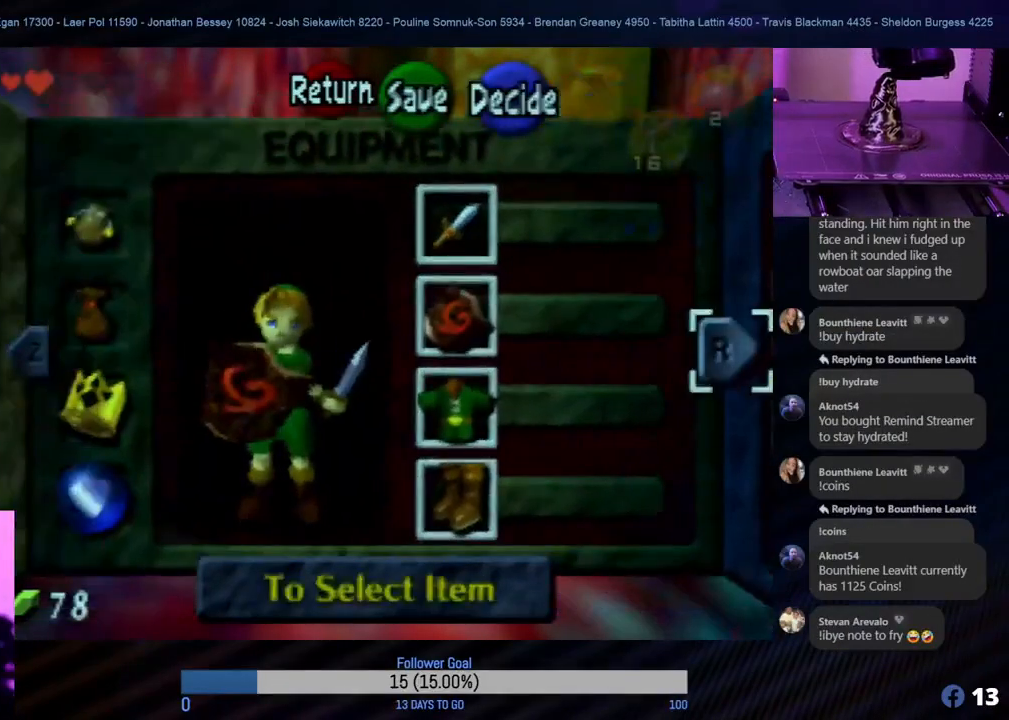
{"buttons": [], "left_stick": "center", "events": [[33, "A", "up"], [350, "B", "down"], [483, "B", "up"]]}
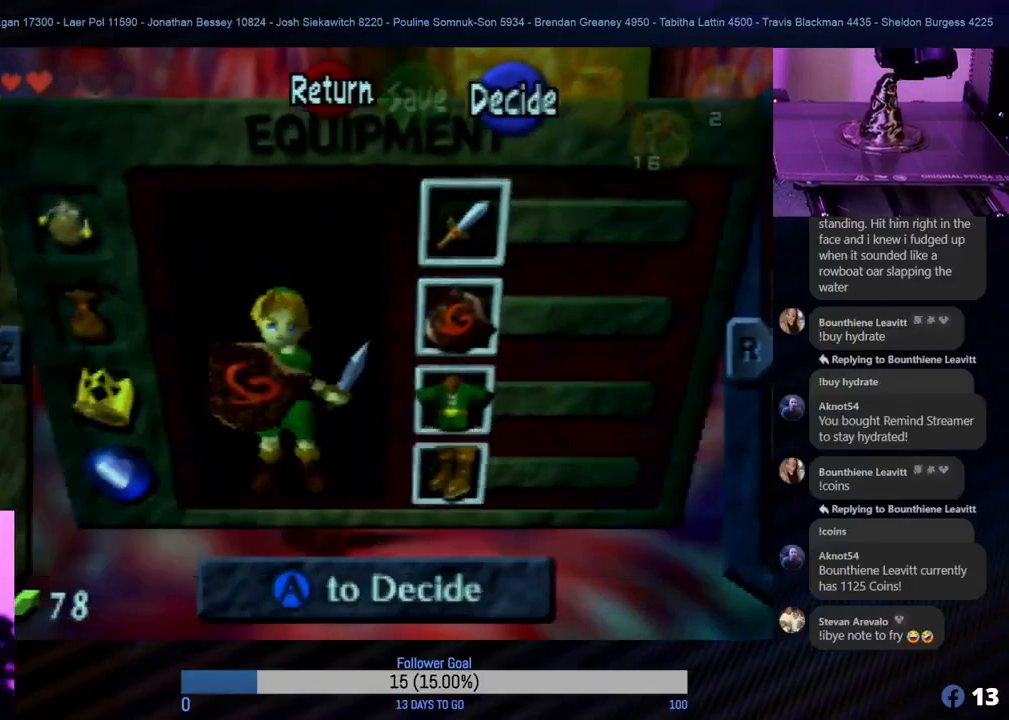
{"buttons": [], "left_stick": "center", "events": []}
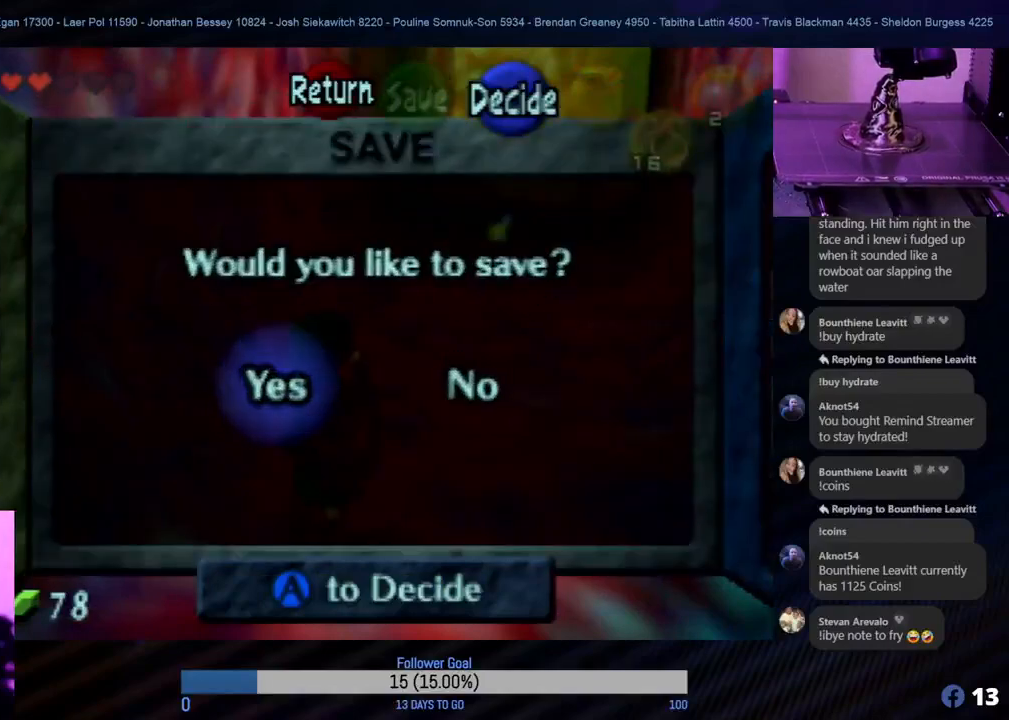
{"buttons": [], "left_stick": "center", "events": [[367, "A", "down"], [467, "A", "up"]]}
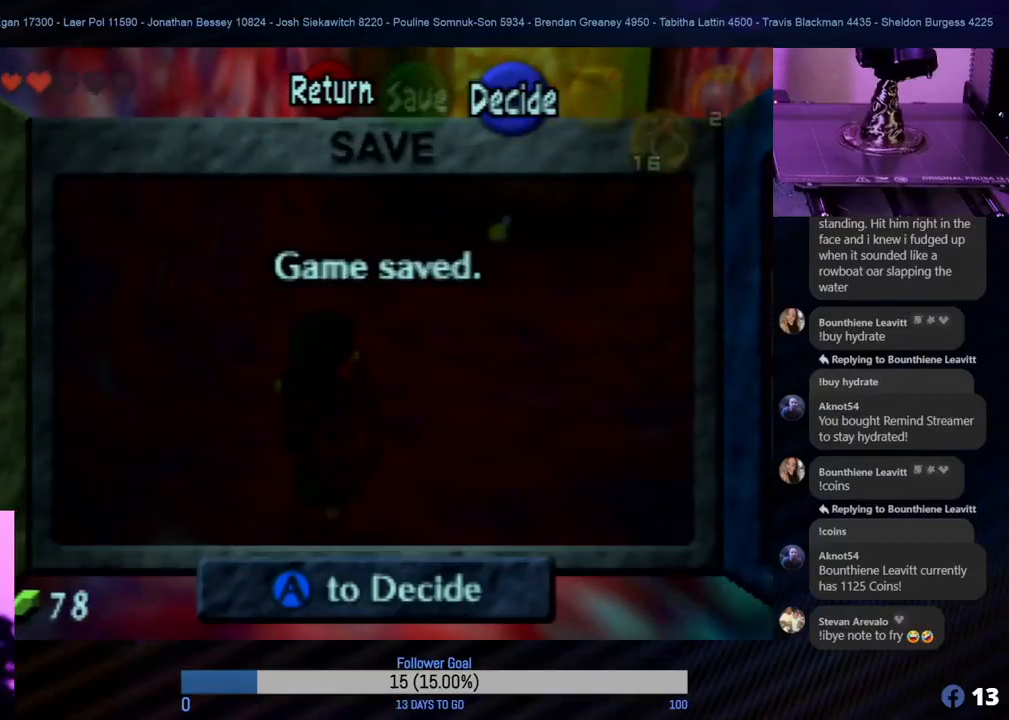
{"buttons": [], "left_stick": "center", "events": []}
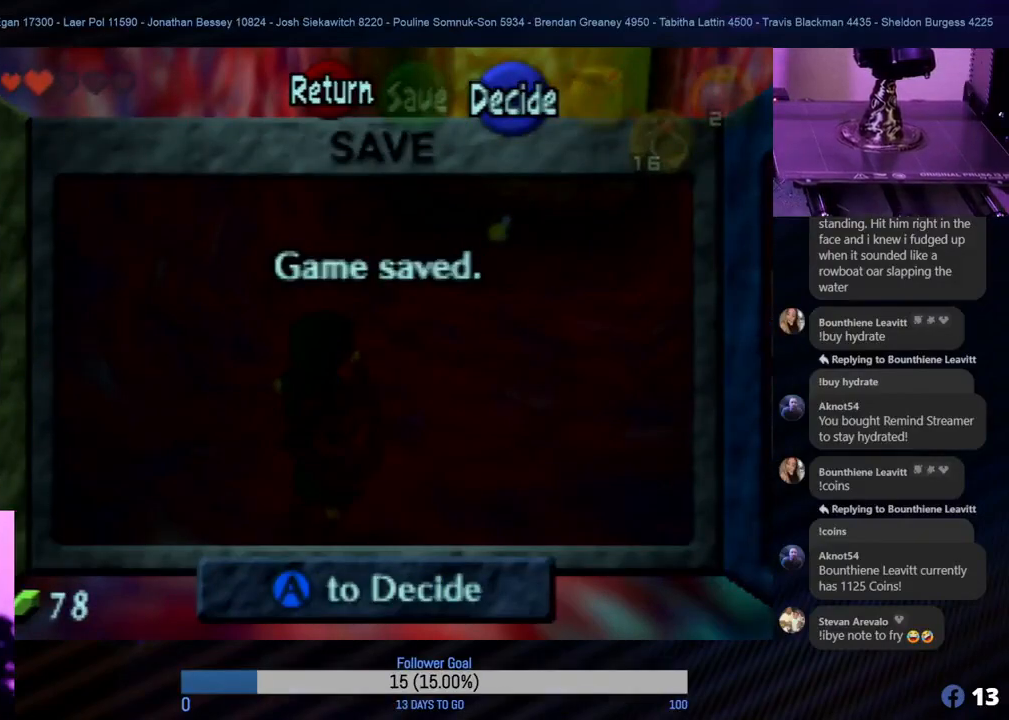
{"buttons": [], "left_stick": "center", "events": []}
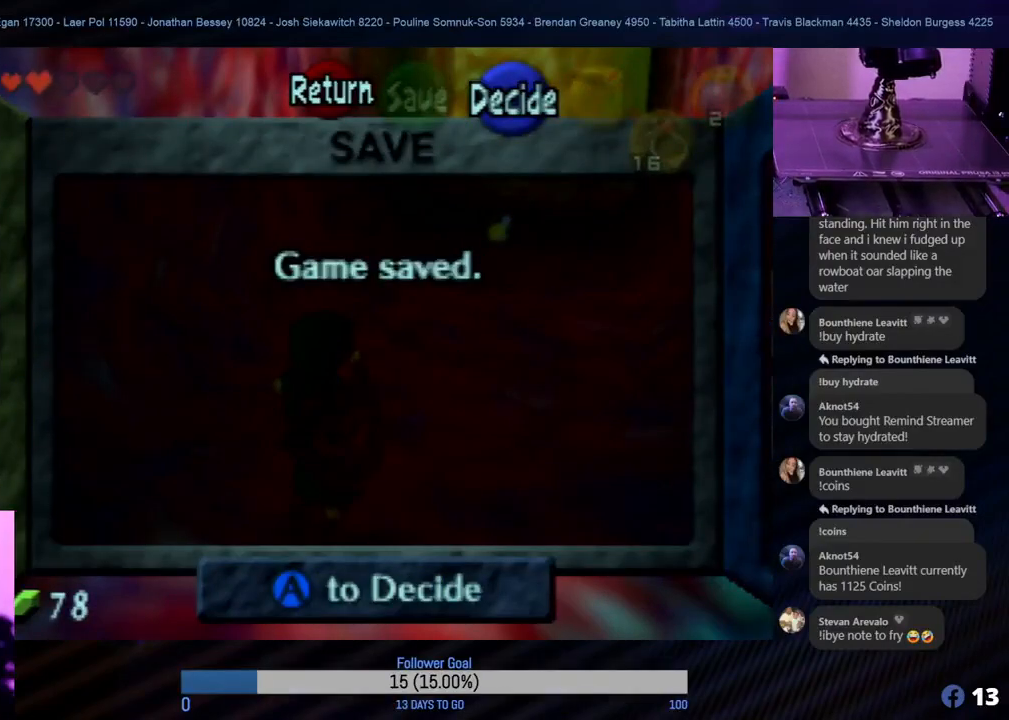
{"buttons": [], "left_stick": "center", "events": []}
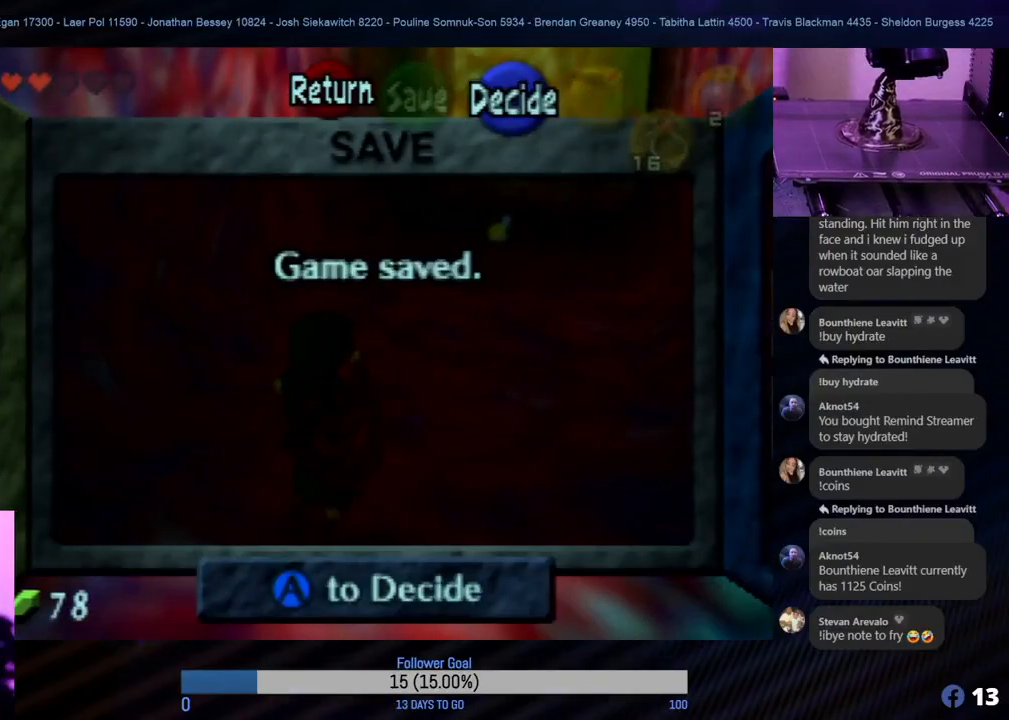
{"buttons": [], "left_stick": "center", "events": []}
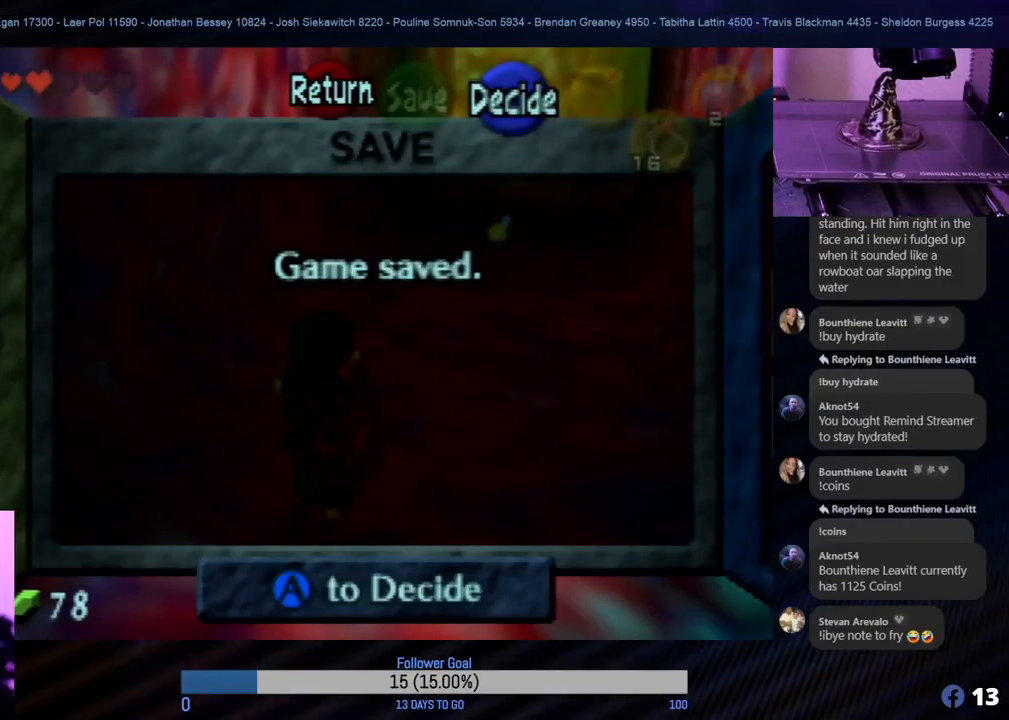
{"buttons": [], "left_stick": "center", "events": []}
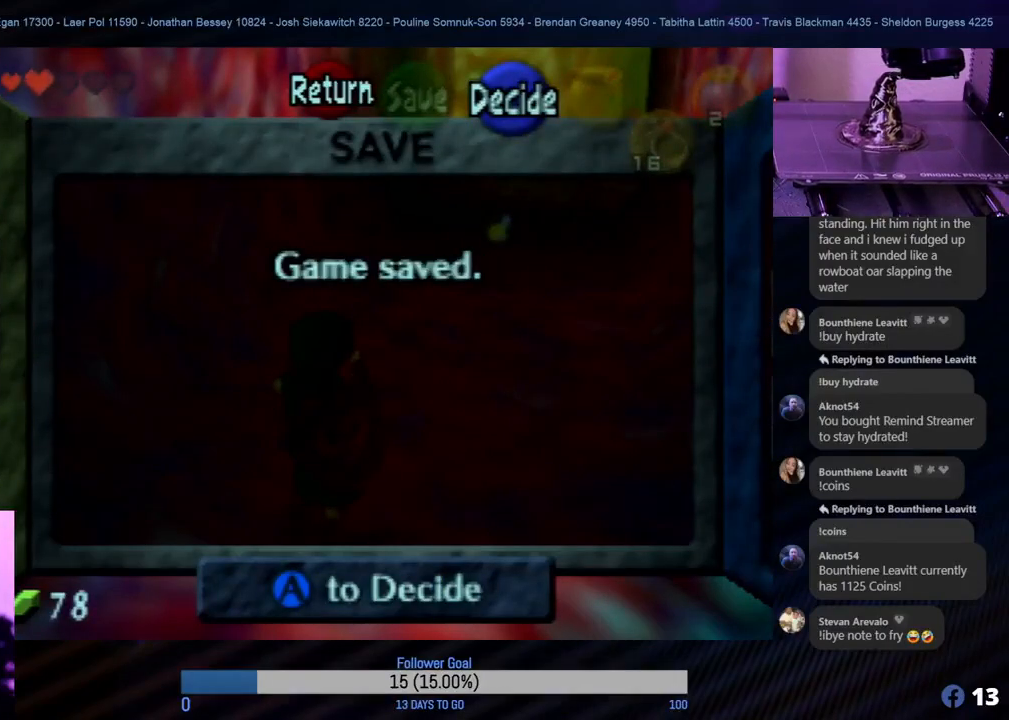
{"buttons": [], "left_stick": "center", "events": []}
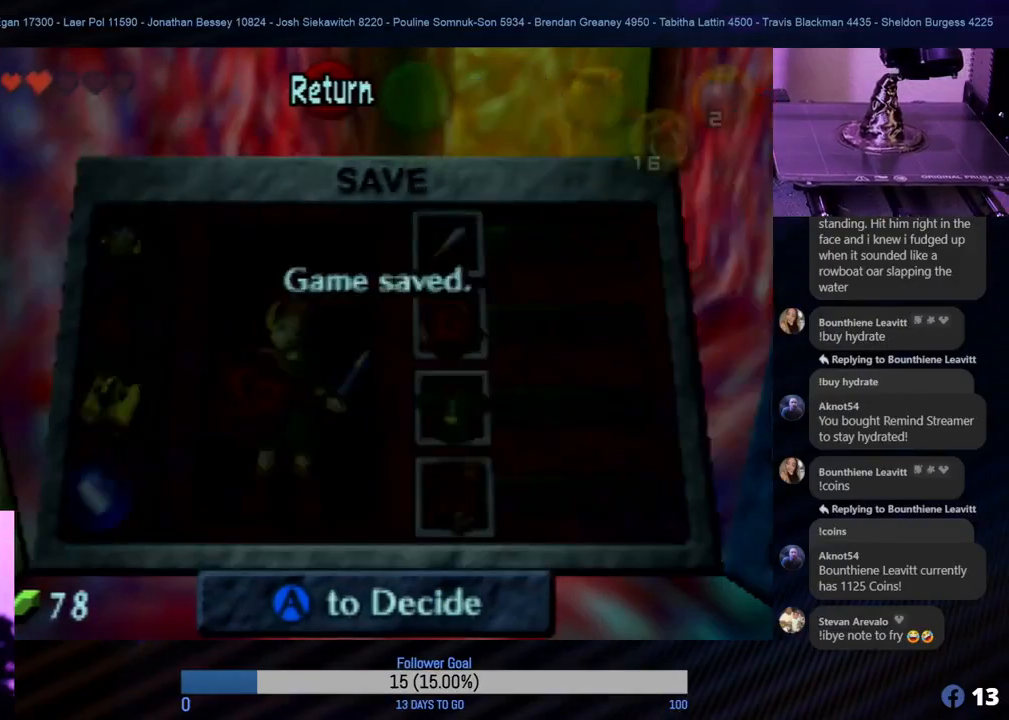
{"buttons": [], "left_stick": "center", "events": []}
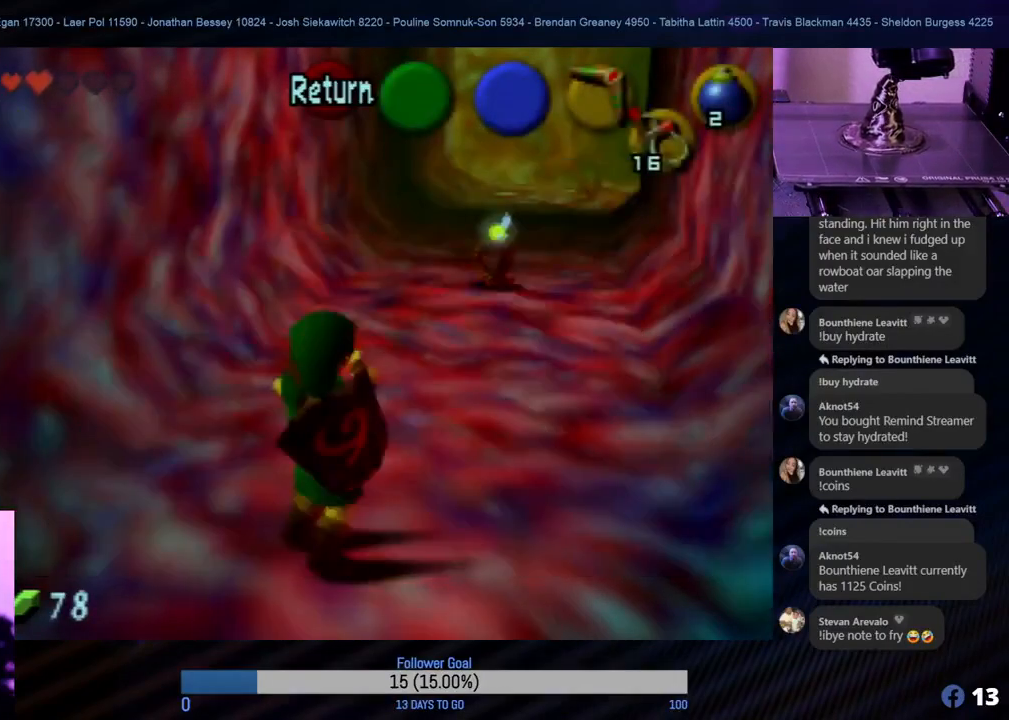
{"buttons": [], "left_stick": "center", "events": []}
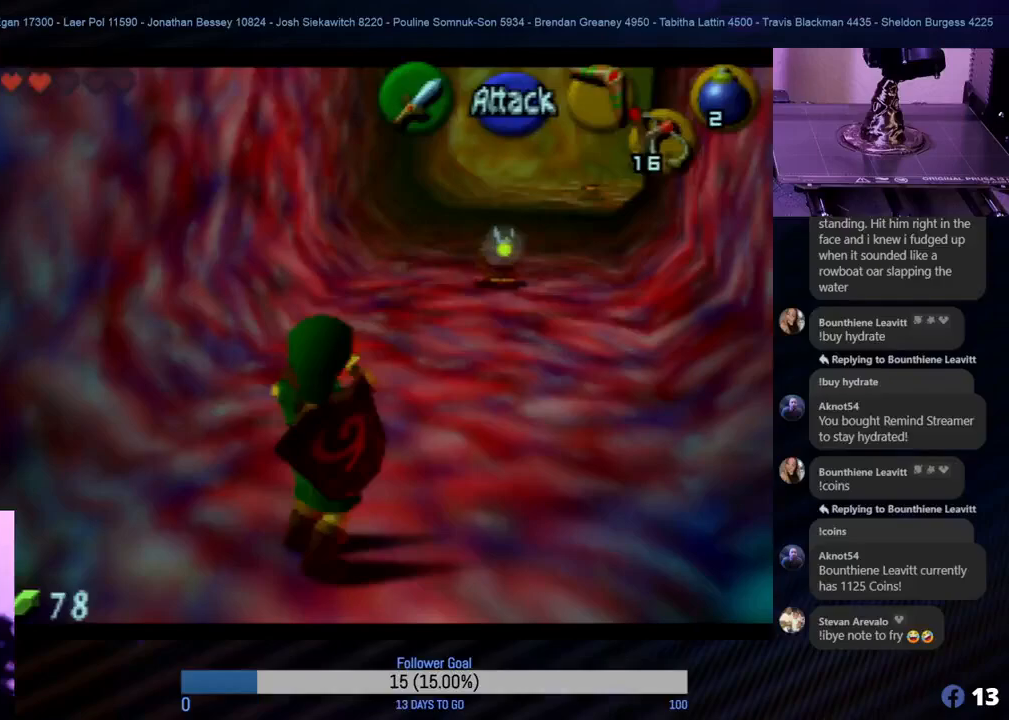
{"buttons": ["Z"], "left_stick": "center", "events": [[67, "left_stick", "up"], [350, "Z", "down"], [350, "left_stick", "center"]]}
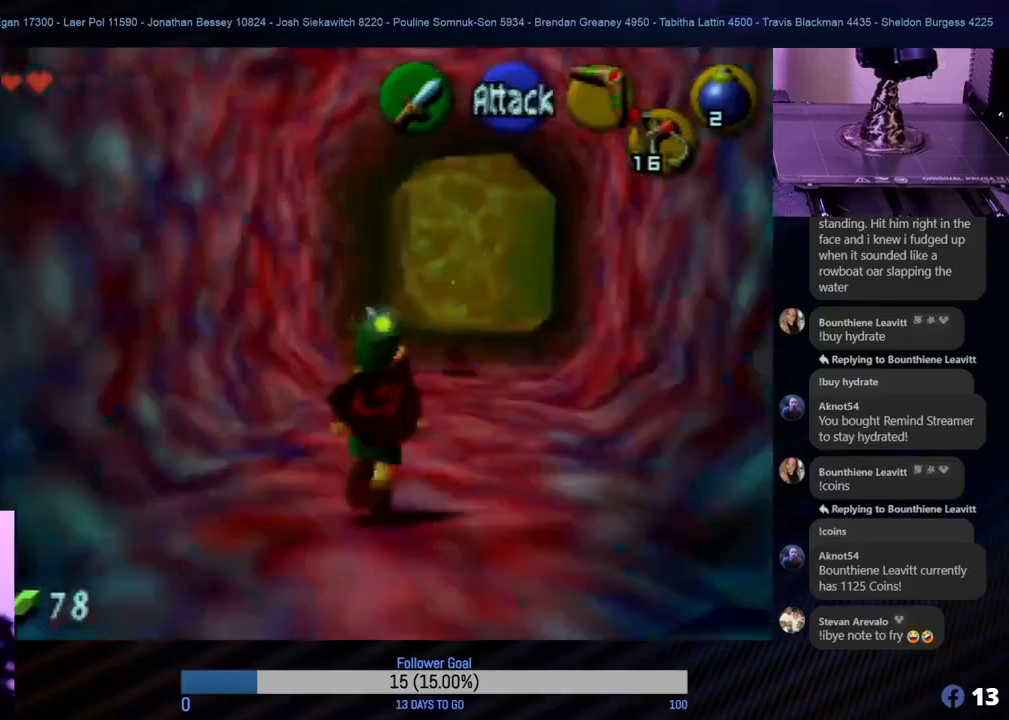
{"buttons": ["Z", "C_LEFT"], "left_stick": "down", "events": [[250, "C_LEFT", "down"], [350, "C_LEFT", "up"], [417, "C_LEFT", "down"], [450, "left_stick", "down"]]}
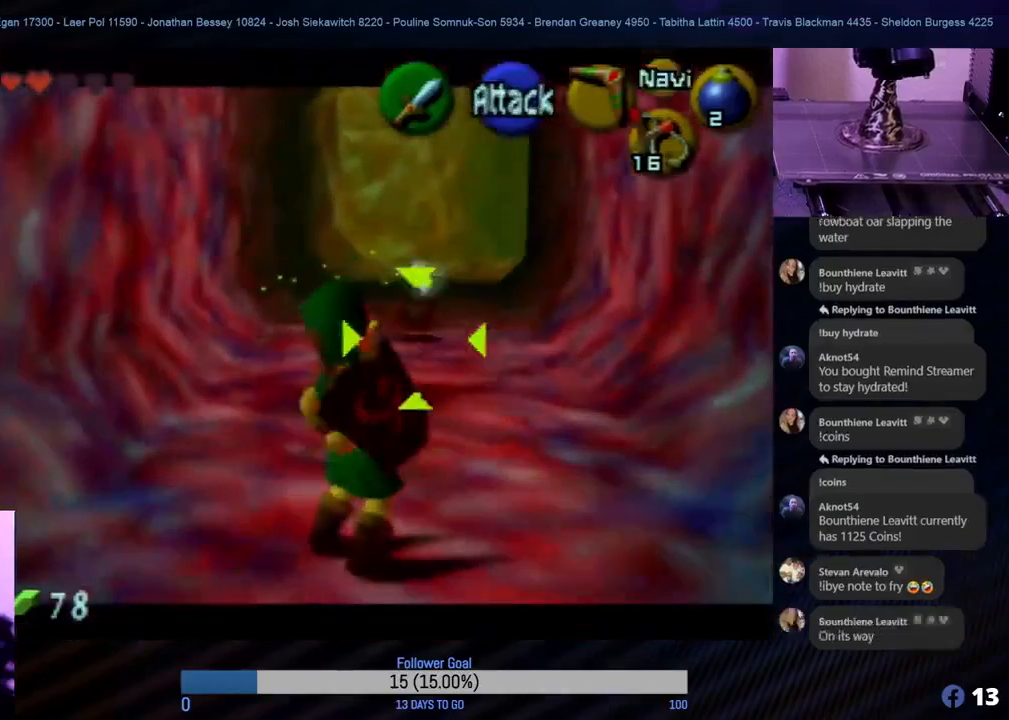
{"buttons": ["Z", "C_LEFT"], "left_stick": "center", "events": [[33, "C_LEFT", "up"], [83, "C_LEFT", "down"], [150, "C_LEFT", "up"], [217, "C_LEFT", "down"], [300, "C_LEFT", "up"], [350, "left_stick", "center"], [367, "C_LEFT", "down"], [483, "C_LEFT", "up"], [500, "C_LEFT", "down"]]}
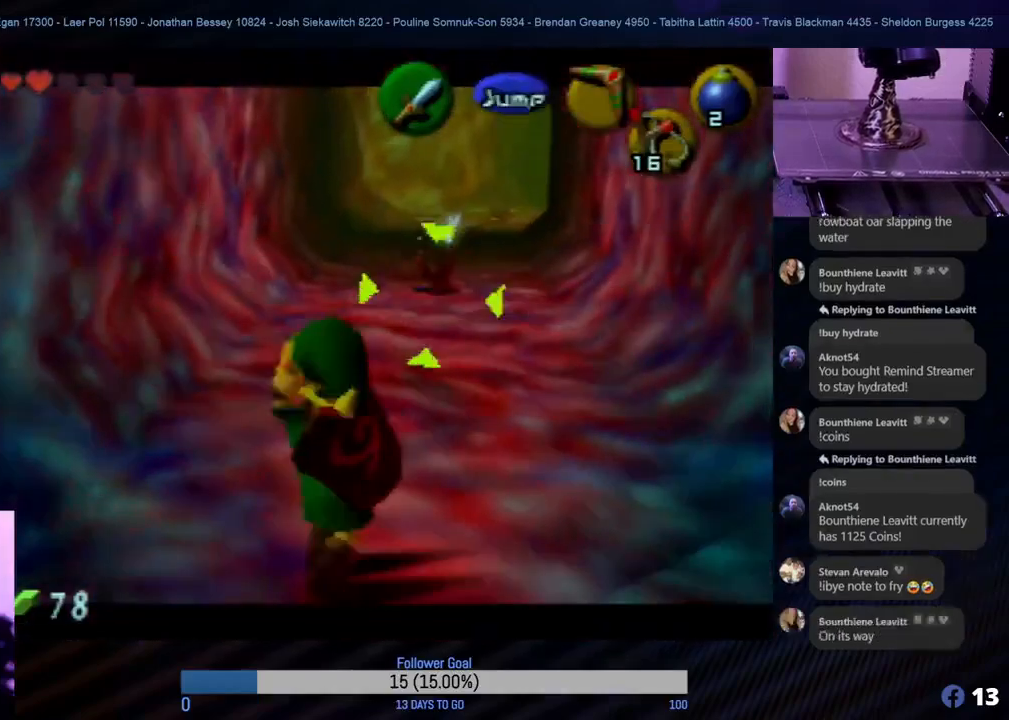
{"buttons": ["Z"], "left_stick": "center", "events": [[233, "C_LEFT", "up"], [250, "C_LEFT", "down"], [417, "C_LEFT", "up"]]}
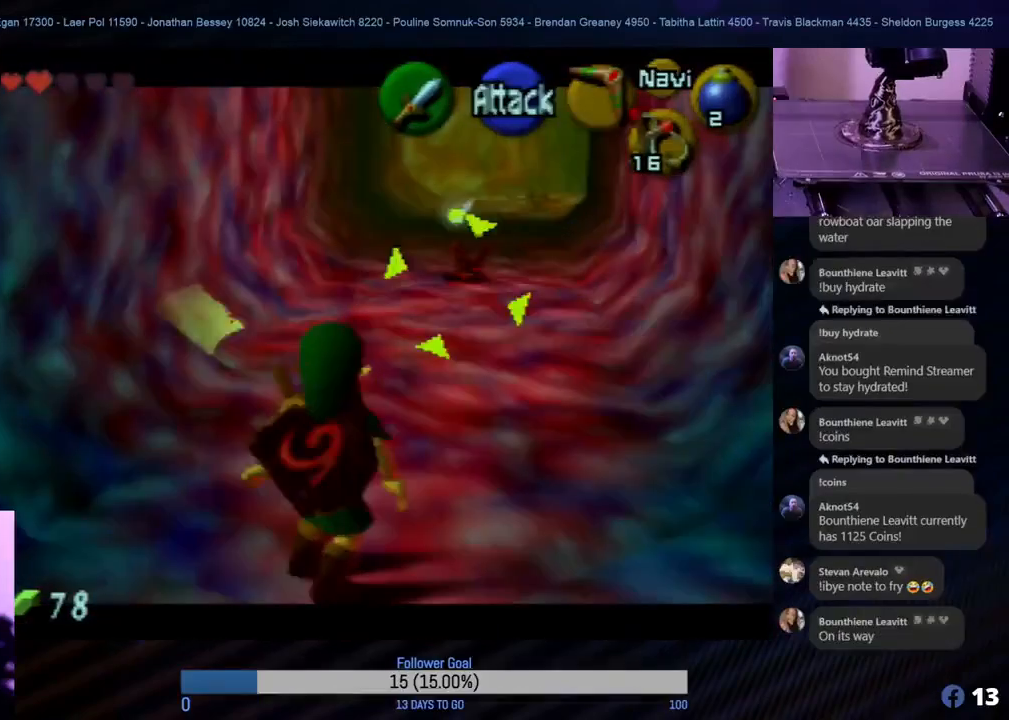
{"buttons": ["Z"], "left_stick": "up", "events": [[133, "left_stick", "up"]]}
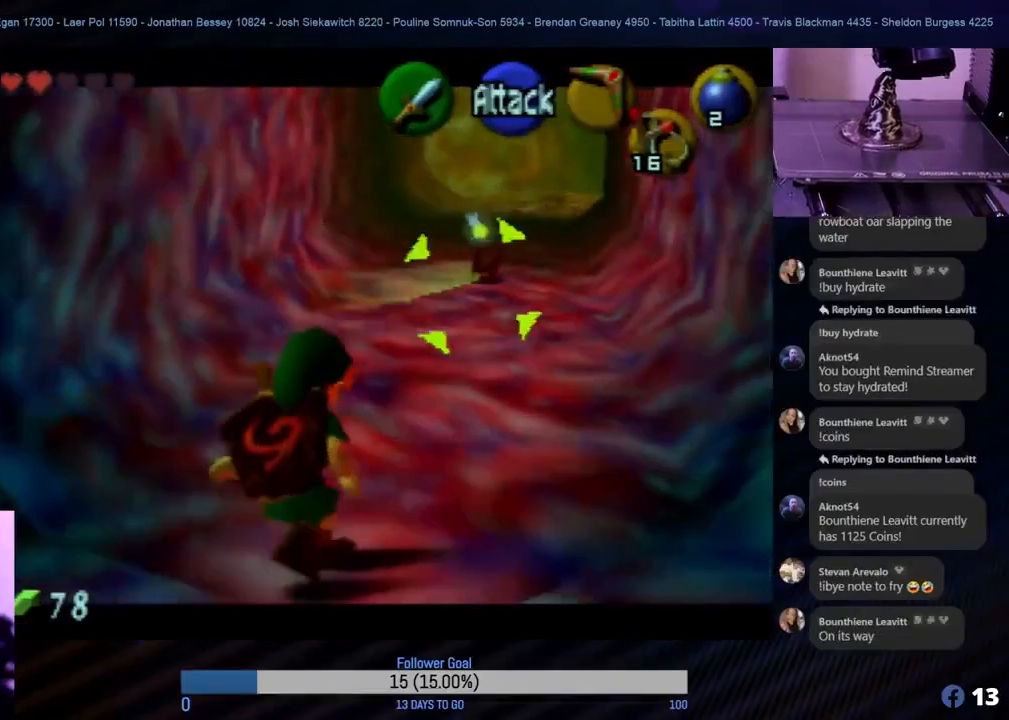
{"buttons": ["Z"], "left_stick": "up", "events": []}